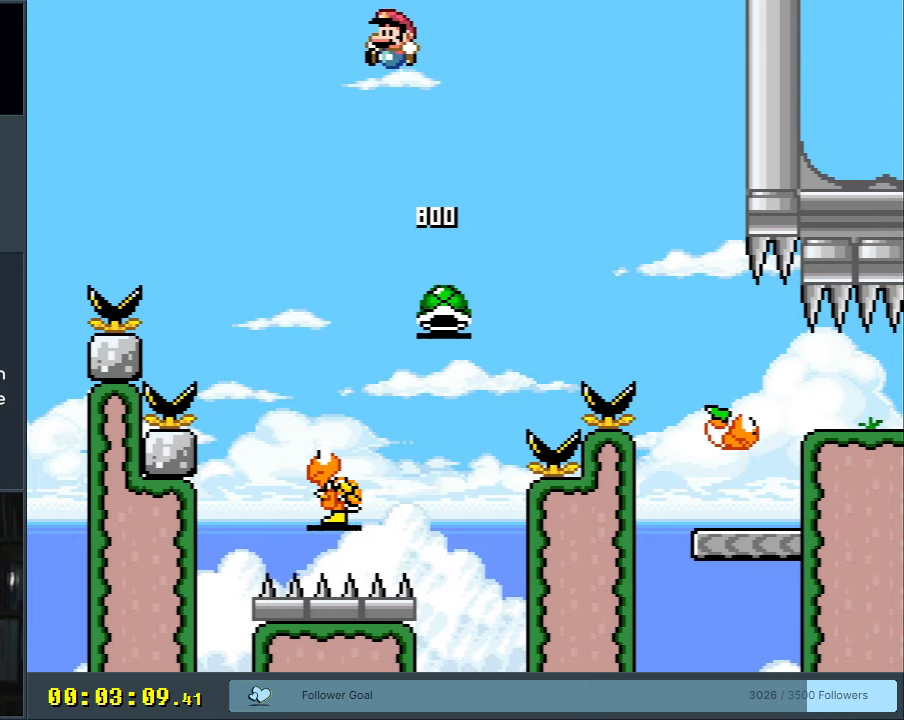
Gameplay with a controller (Nintendo layout); each line is a JSON object with the inputs held at the frame after it. "events" lists button and stick changes between this image and that frame as [ms after this image, input, new state], when the widget could be followed in between. Not read: L3 R3.
{"buttons": ["Y"], "events": [[133, "DPAD_LEFT", "down"], [217, "DPAD_LEFT", "up"], [283, "B", "up"]]}
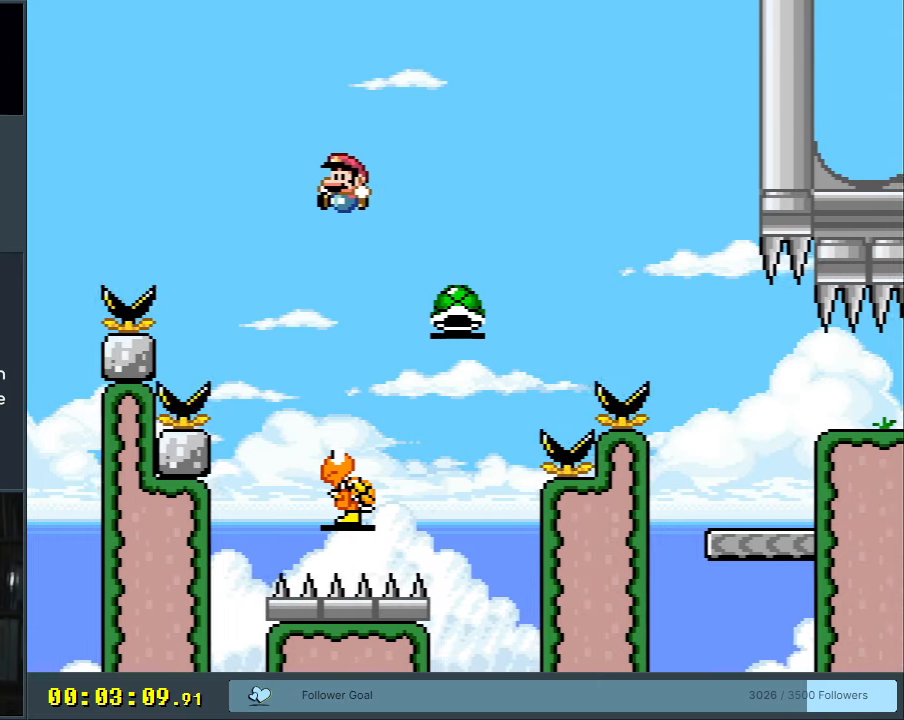
{"buttons": ["B", "Y", "DPAD_RIGHT"], "events": [[83, "DPAD_RIGHT", "down"], [133, "B", "down"], [167, "DPAD_RIGHT", "up"], [217, "DPAD_RIGHT", "down"]]}
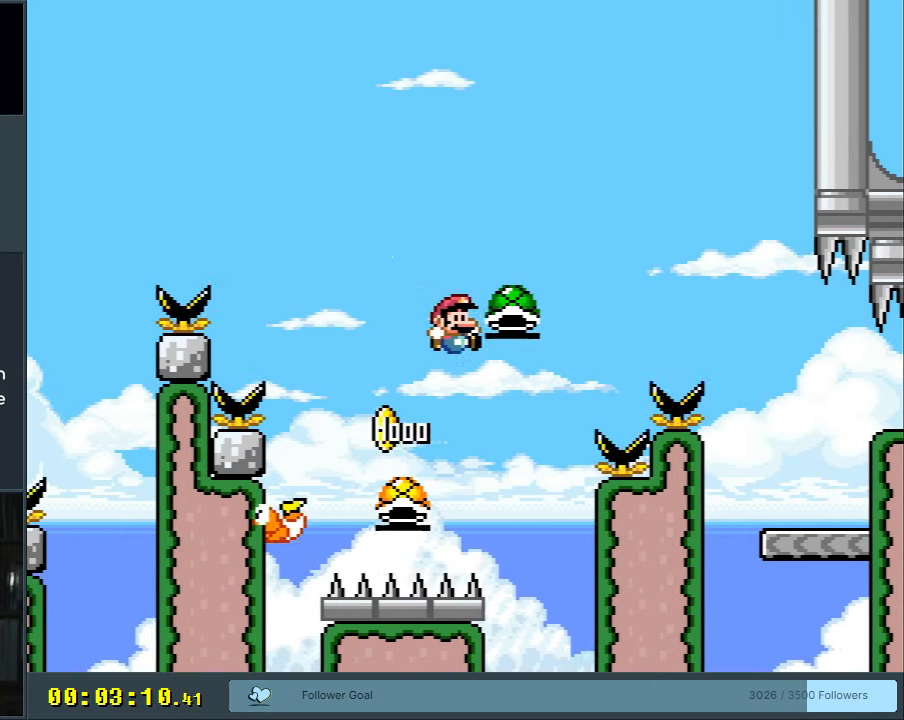
{"buttons": ["B", "Y"], "events": [[167, "Y", "up"], [267, "Y", "down"], [467, "DPAD_RIGHT", "up"]]}
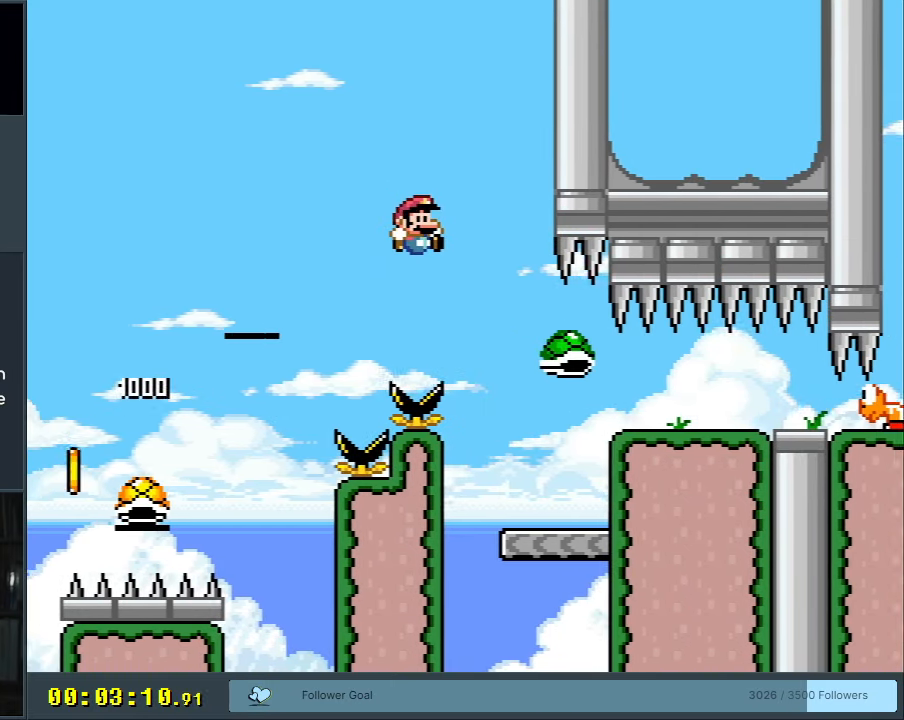
{"buttons": ["Y"], "events": [[217, "DPAD_LEFT", "down"], [250, "DPAD_LEFT", "up"], [333, "B", "up"]]}
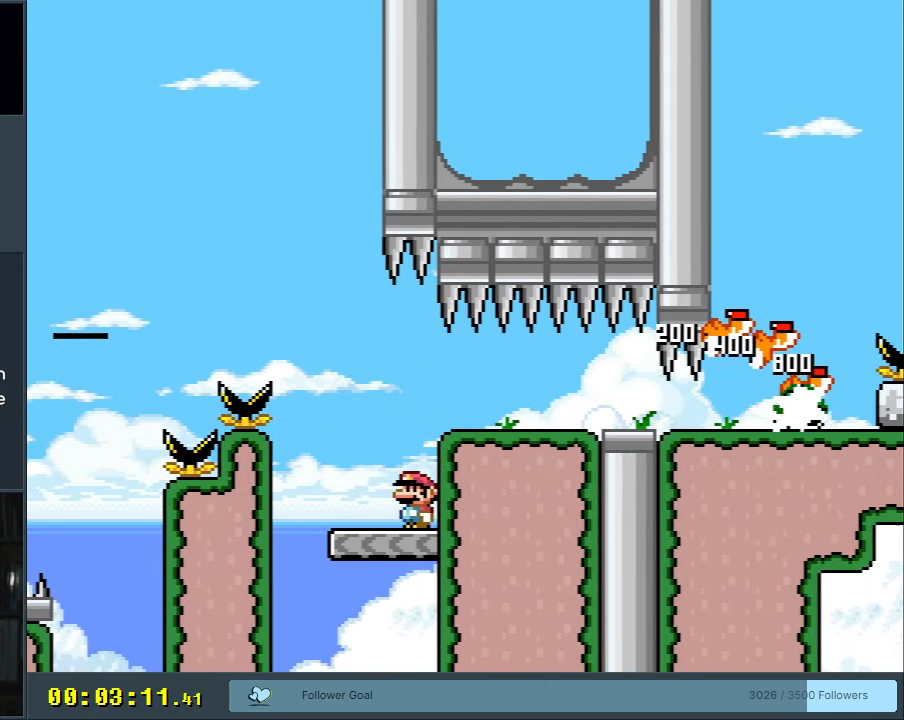
{"buttons": ["B", "Y"], "events": [[167, "DPAD_LEFT", "down"], [383, "B", "down"], [467, "DPAD_LEFT", "up"]]}
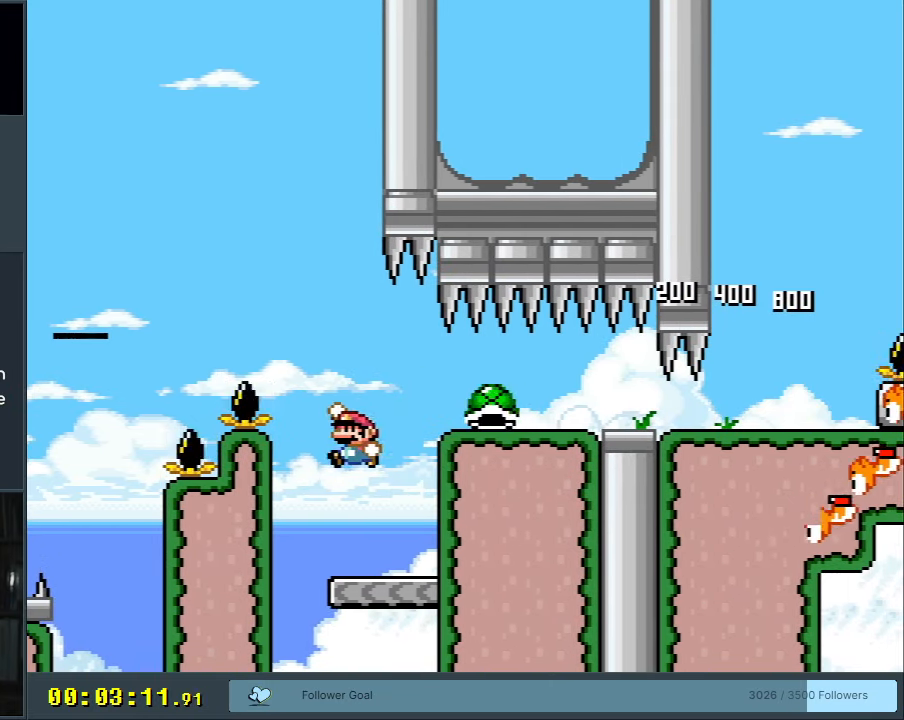
{"buttons": ["B", "Y", "DPAD_RIGHT"], "events": [[33, "DPAD_RIGHT", "down"], [150, "B", "up"], [250, "B", "down"]]}
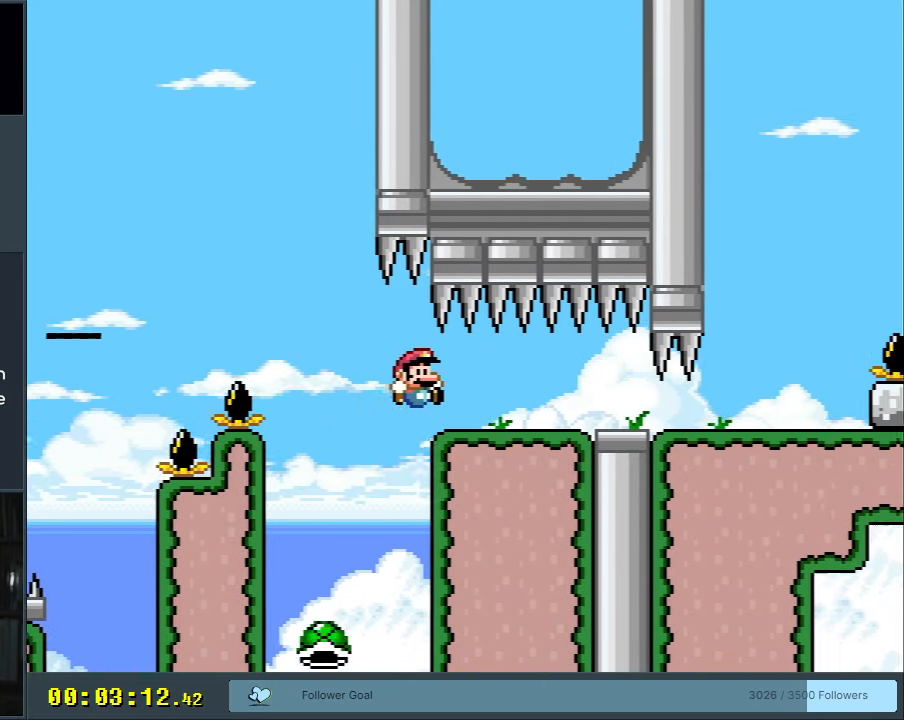
{"buttons": ["Y"], "events": [[233, "B", "up"], [500, "DPAD_RIGHT", "up"]]}
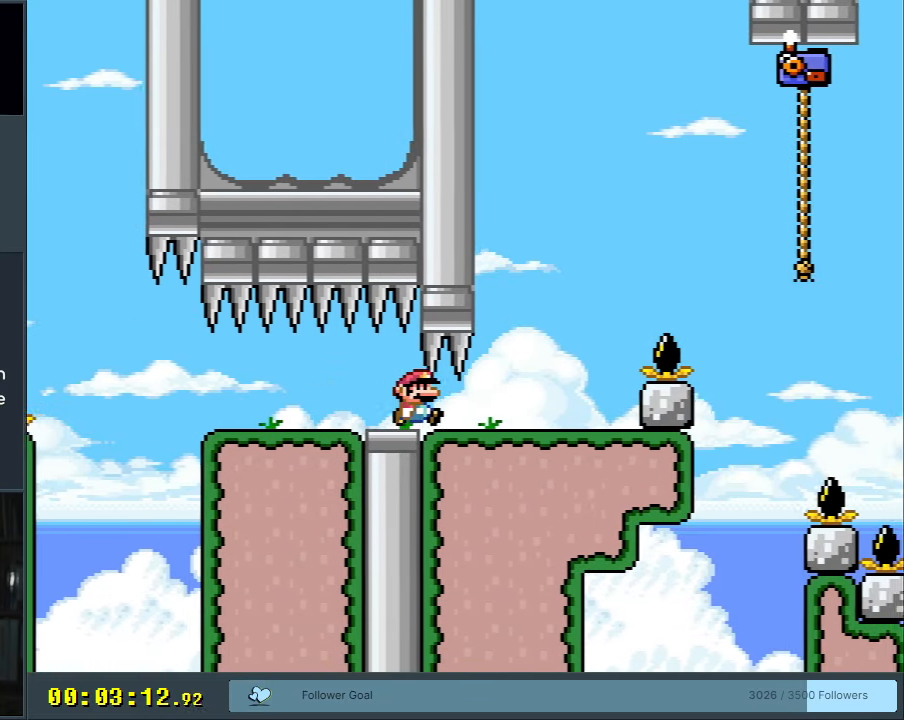
{"buttons": ["B", "Y", "DPAD_RIGHT"], "events": [[167, "DPAD_RIGHT", "down"], [300, "B", "down"]]}
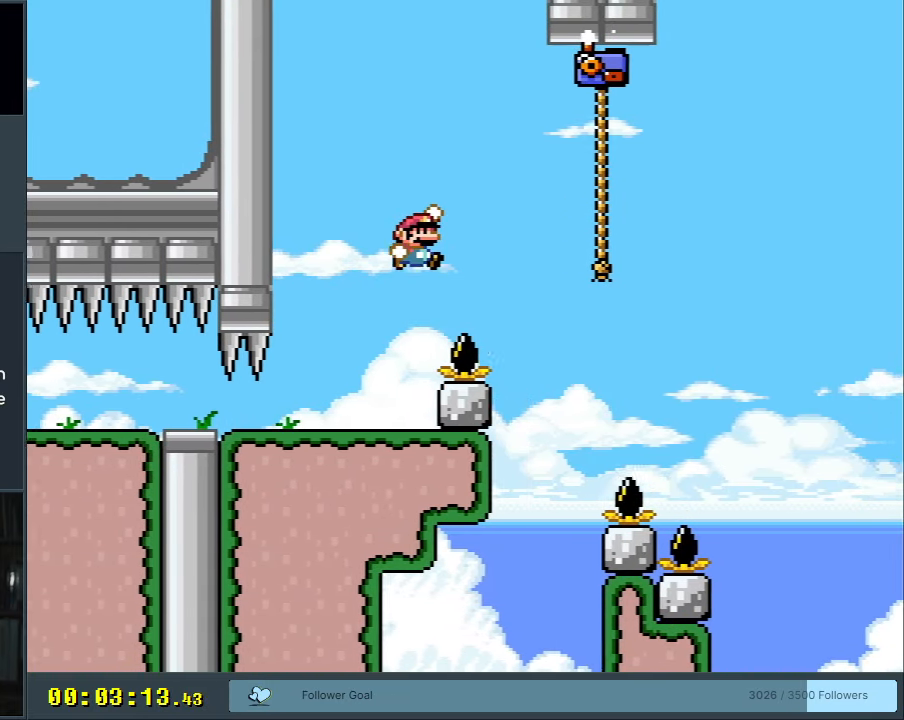
{"buttons": ["Y", "DPAD_UP", "DPAD_RIGHT"], "events": [[217, "DPAD_UP", "down"], [350, "B", "up"]]}
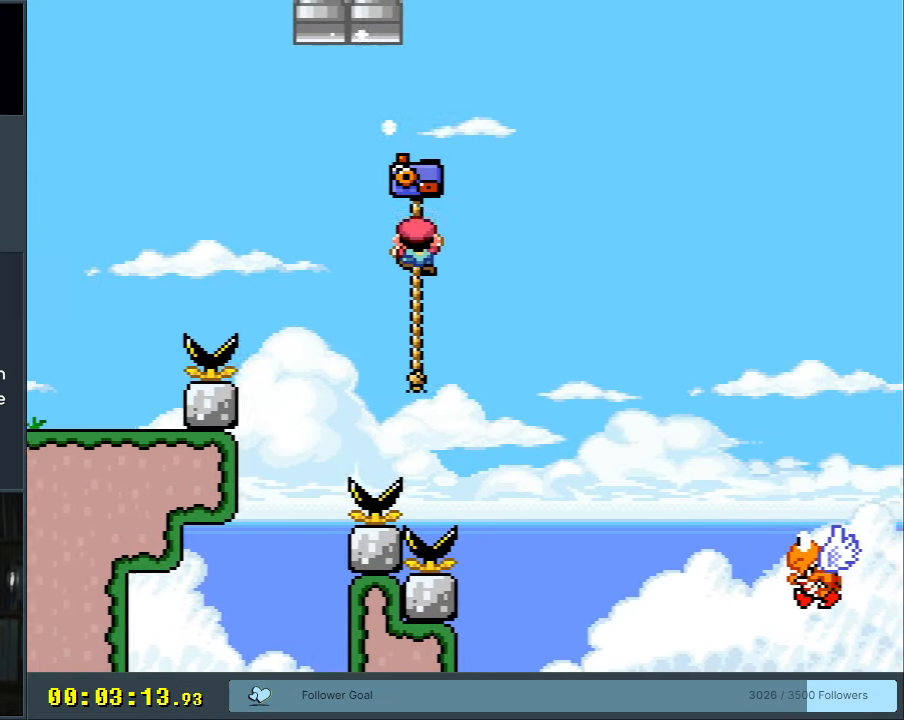
{"buttons": ["B", "Y", "DPAD_UP", "DPAD_RIGHT"], "events": [[283, "B", "down"]]}
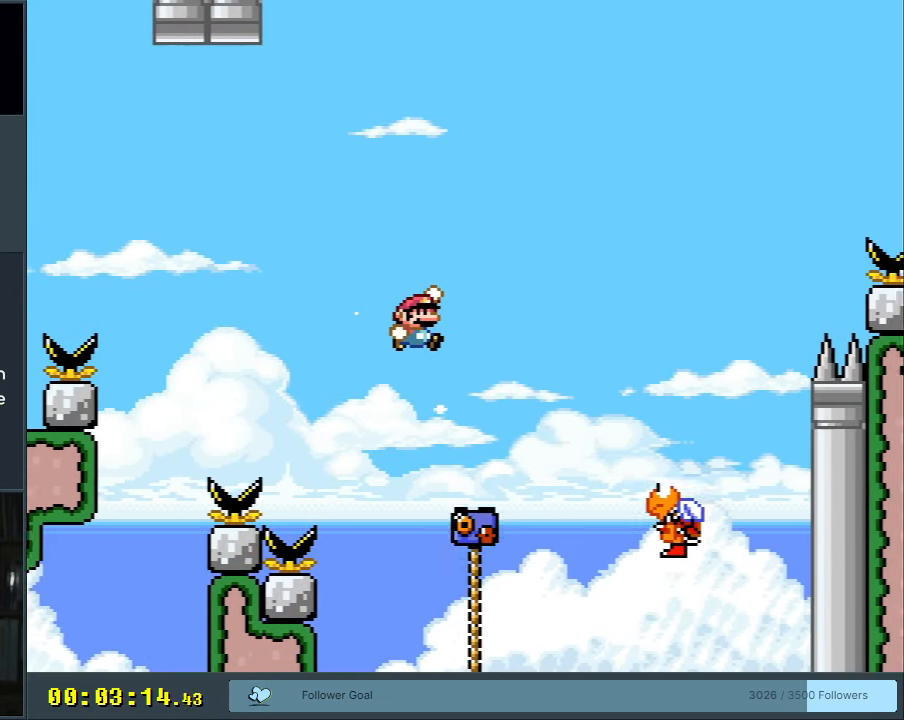
{"buttons": ["B", "Y", "DPAD_RIGHT"], "events": [[250, "DPAD_UP", "up"], [300, "DPAD_RIGHT", "up"], [333, "B", "up"], [433, "B", "down"], [467, "DPAD_RIGHT", "down"]]}
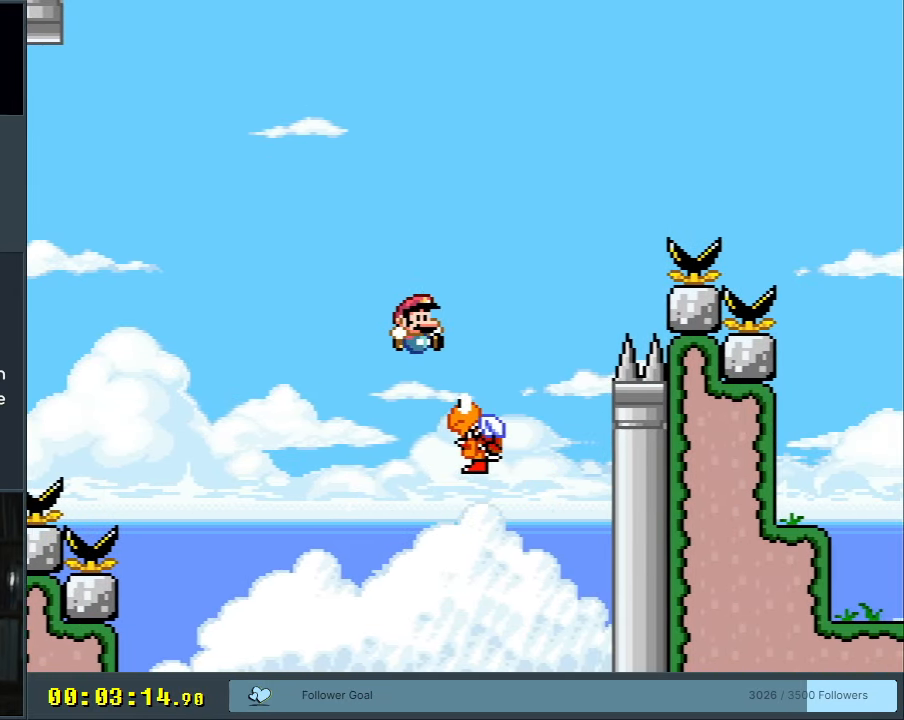
{"buttons": ["B", "Y", "DPAD_RIGHT"], "events": []}
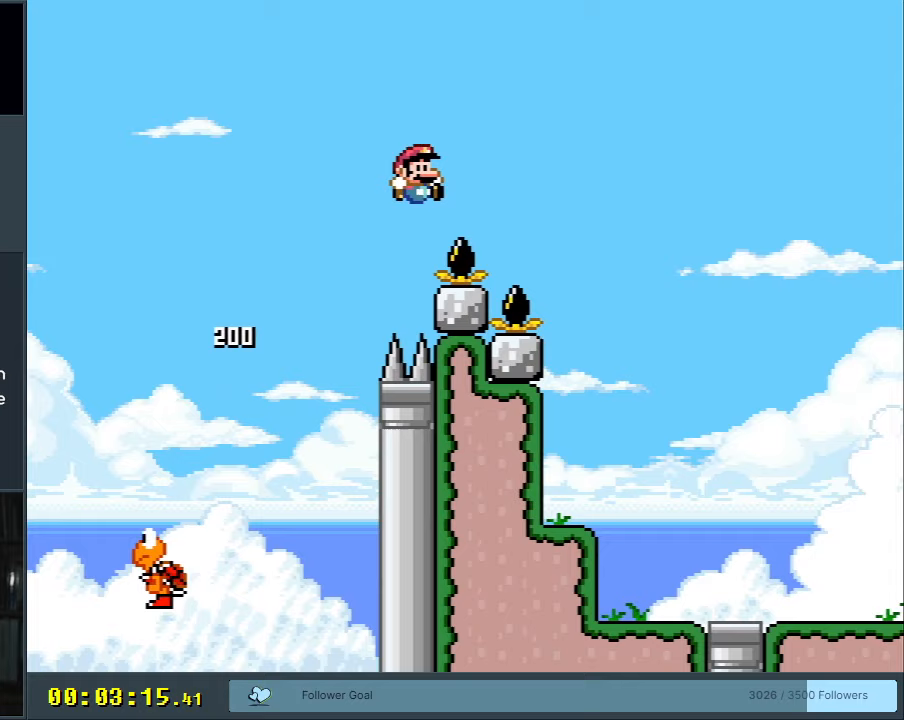
{"buttons": ["B", "Y"], "events": [[400, "DPAD_RIGHT", "up"]]}
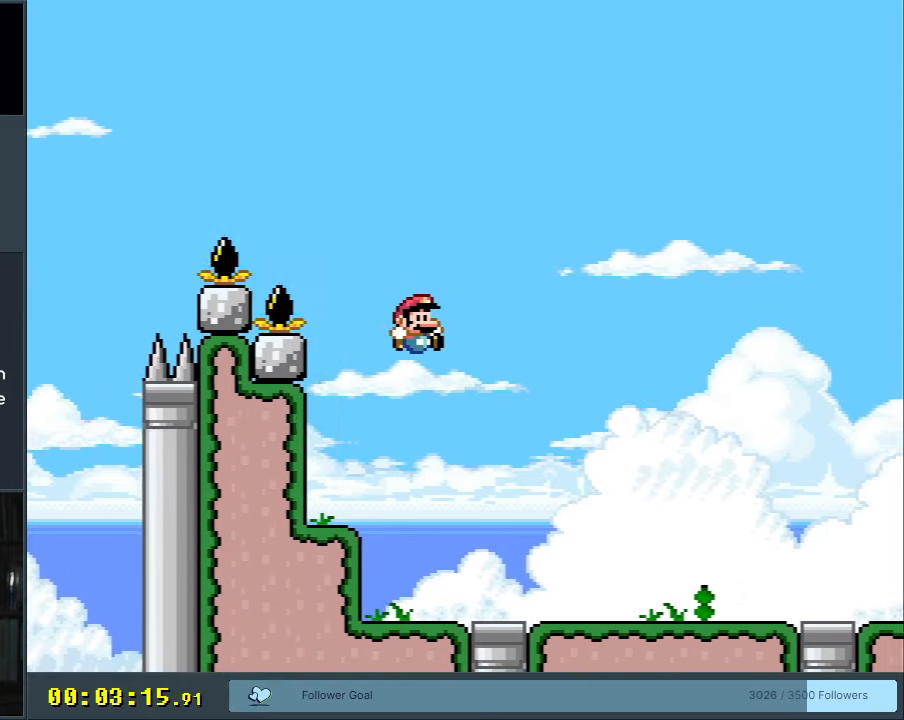
{"buttons": ["B", "Y"], "events": [[83, "B", "up"], [367, "B", "down"]]}
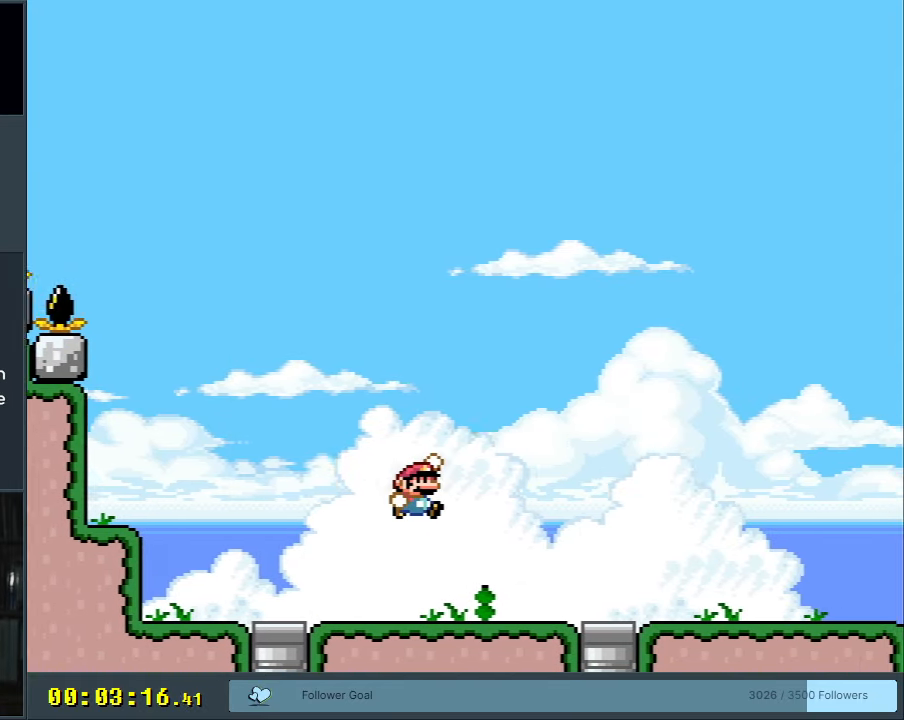
{"buttons": ["B", "Y"], "events": []}
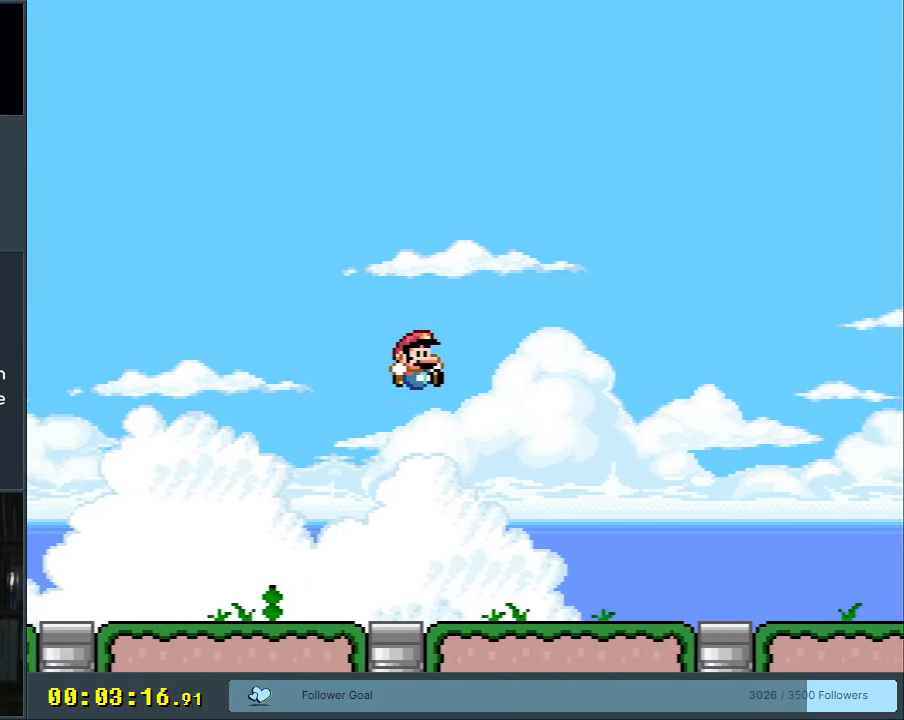
{"buttons": ["B", "Y"], "events": [[233, "B", "up"], [417, "B", "down"]]}
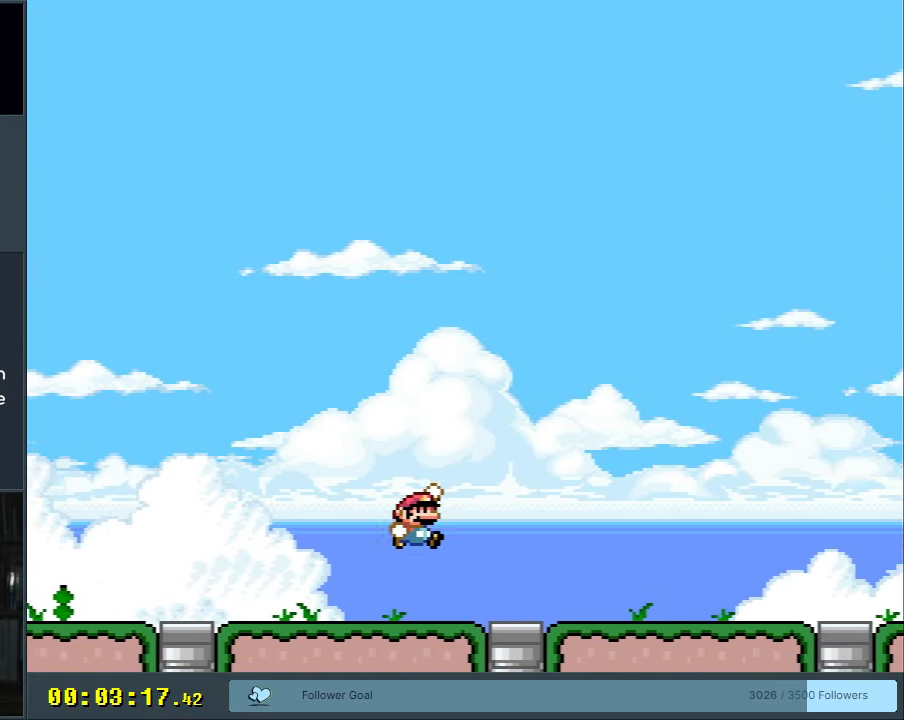
{"buttons": ["B", "Y"], "events": []}
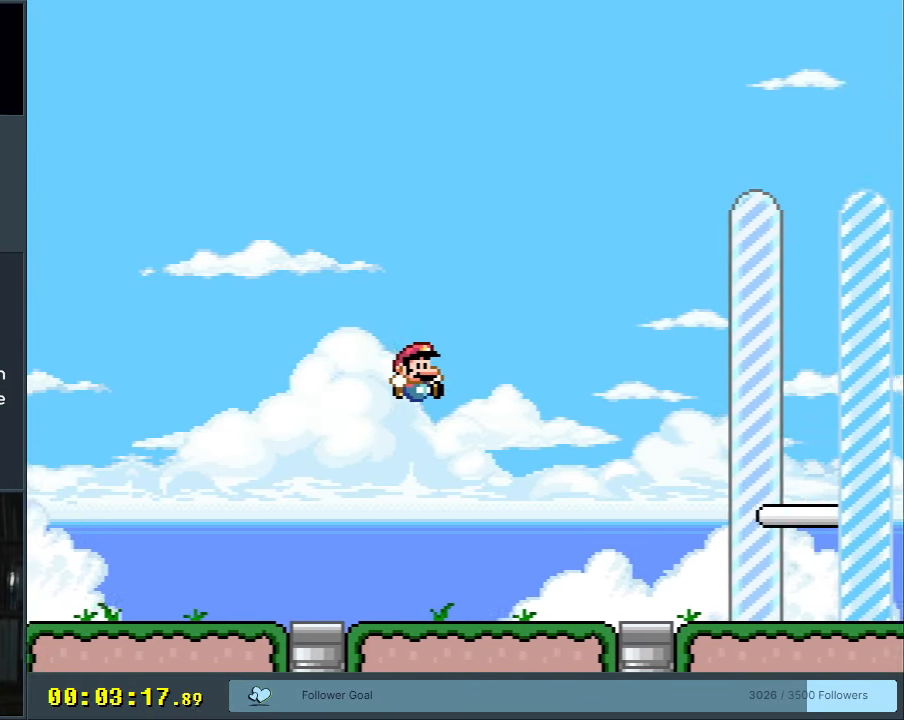
{"buttons": ["B", "Y"], "events": [[167, "B", "up"], [383, "B", "down"]]}
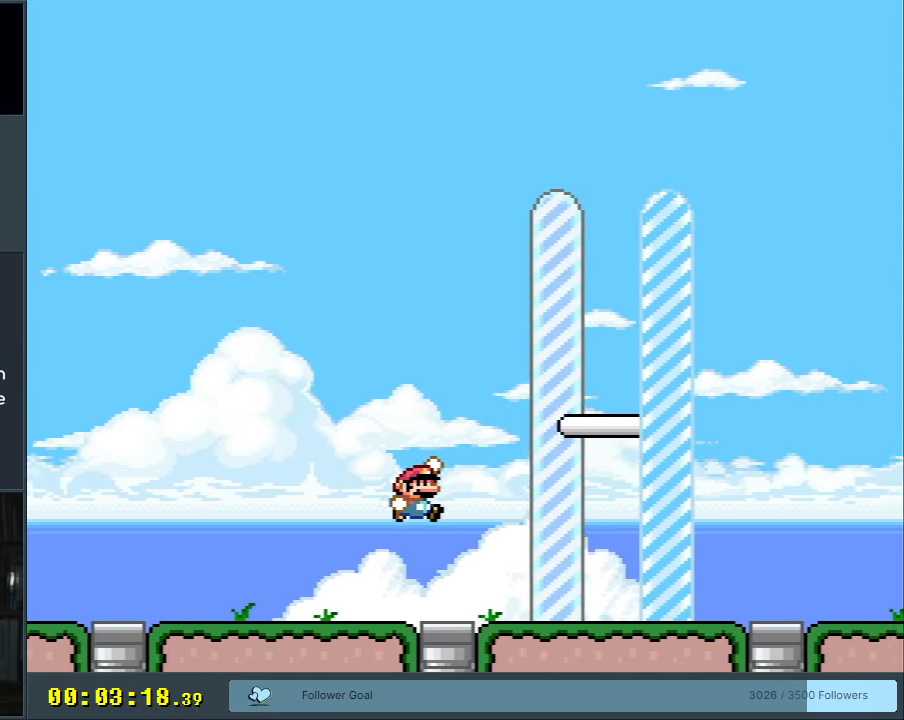
{"buttons": ["B", "Y"], "events": []}
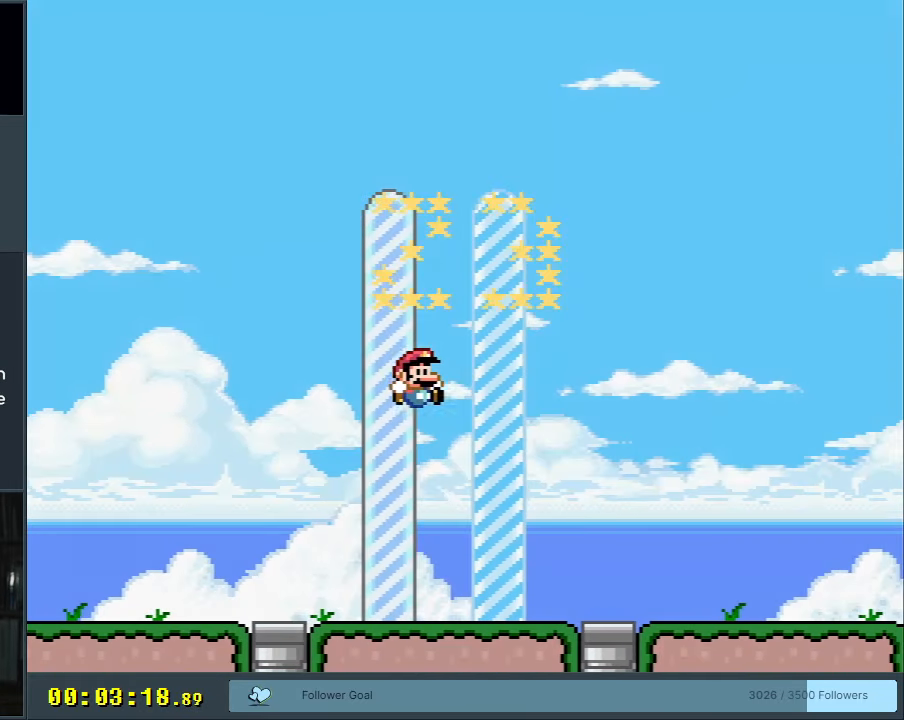
{"buttons": ["A"], "events": [[233, "Y", "up"], [300, "A", "down"], [300, "B", "up"]]}
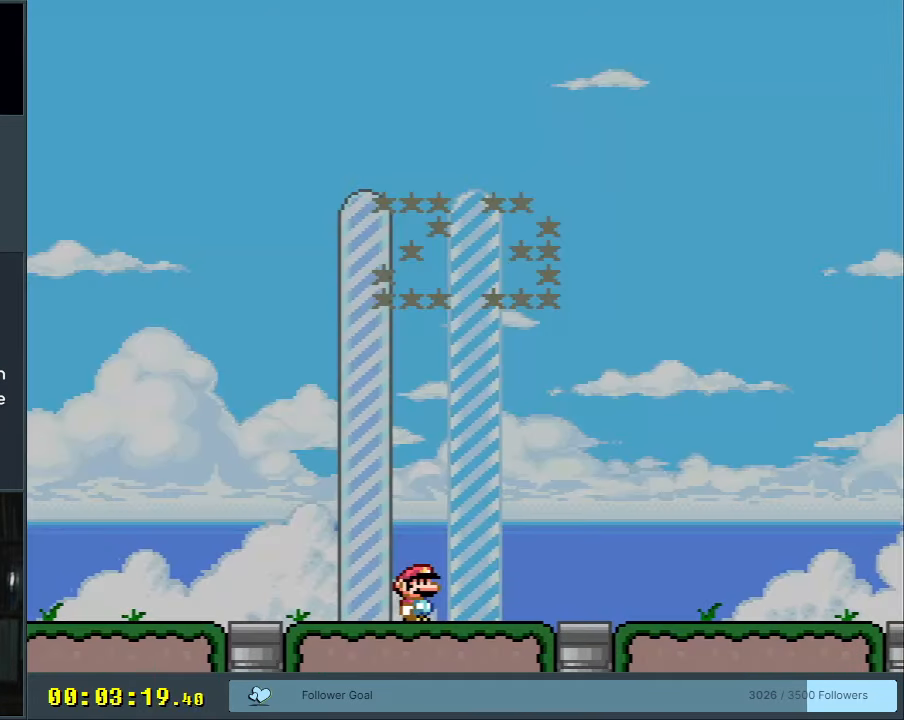
{"buttons": [], "events": [[183, "A", "up"]]}